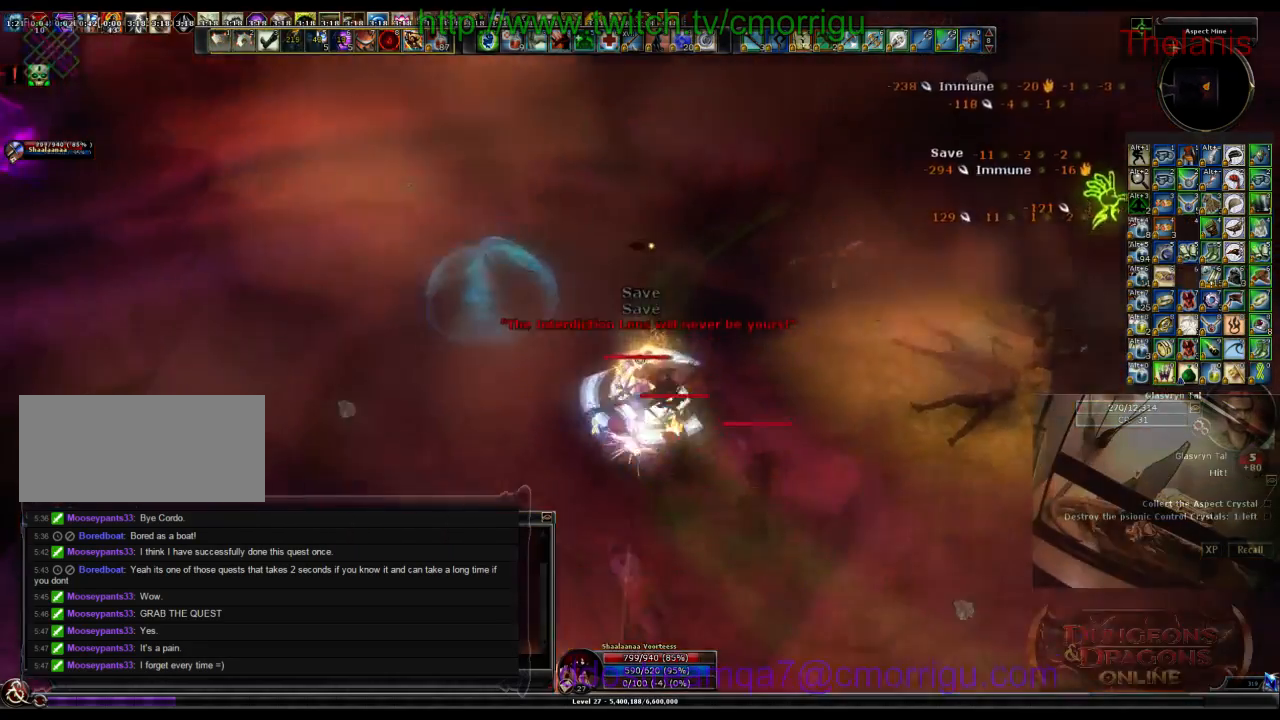
Gameplay with keyboard; each line is a JSON object with the keys held at the frame after it. "events" lists presses ("down") and releases ("up") of ".", "/", "0", "1", "2", "3", "4", "5", "6", "7", "8", "9", "a", "b", "backslash", "backspace", "c", "caps_lock", "comma", "ctrl_l", "ctrl_r", "d", "e", "equals", "escape", "f", "f1", "f10", "f11", "f12", "f2", "f3", "f4", "f5", "f6", "f7", "f8", "f9", "g", "h", "i", "j", "k", "l", "lbracket", "m", "minus", "n", "o", "p", "q", "quote", "r", "rbracket", "return", "s", "semicolon", "shift_l", "shift_r", "space", "t", "tab", "tilde", "u", "v", "w", "x", "y" and "z" between this image and that frame as [ms after this image, input, new state], when the widget could be followed in between. No other keys are recorded. Mouse input is not recorded.
{"keys": [], "events": []}
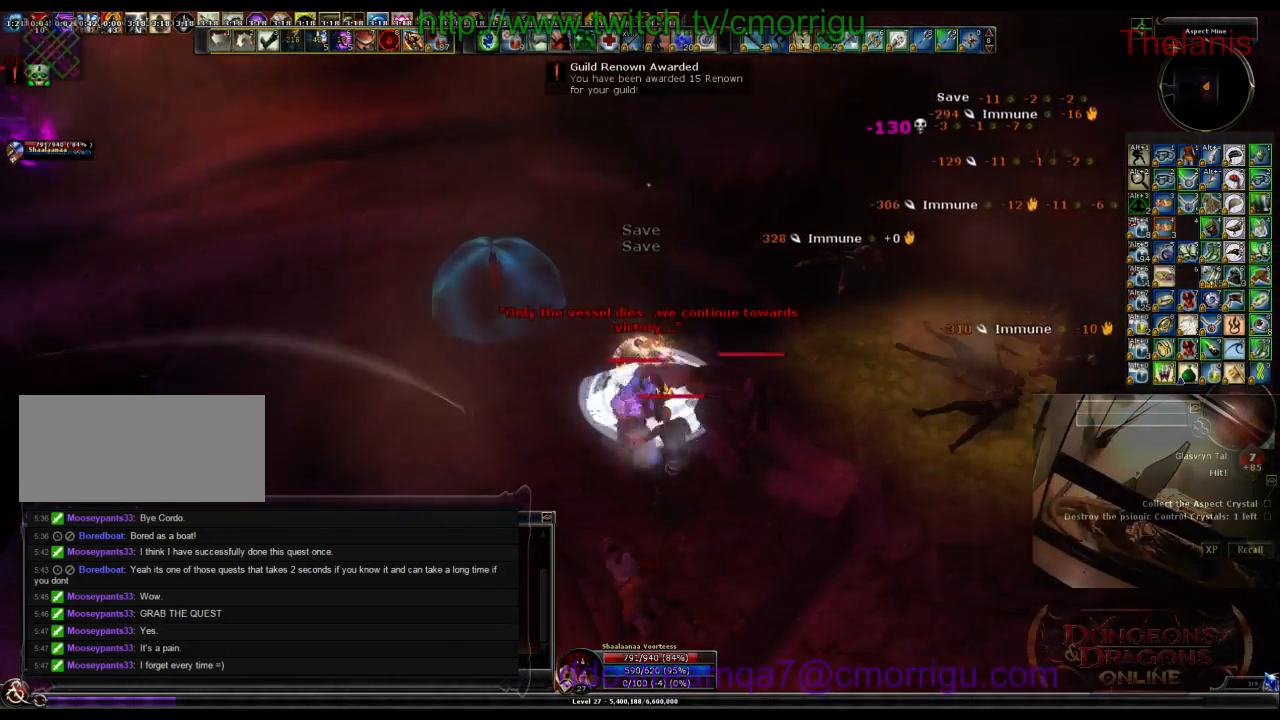
{"keys": ["a", "w"], "events": [[100, "a", "down"], [333, "w", "down"]]}
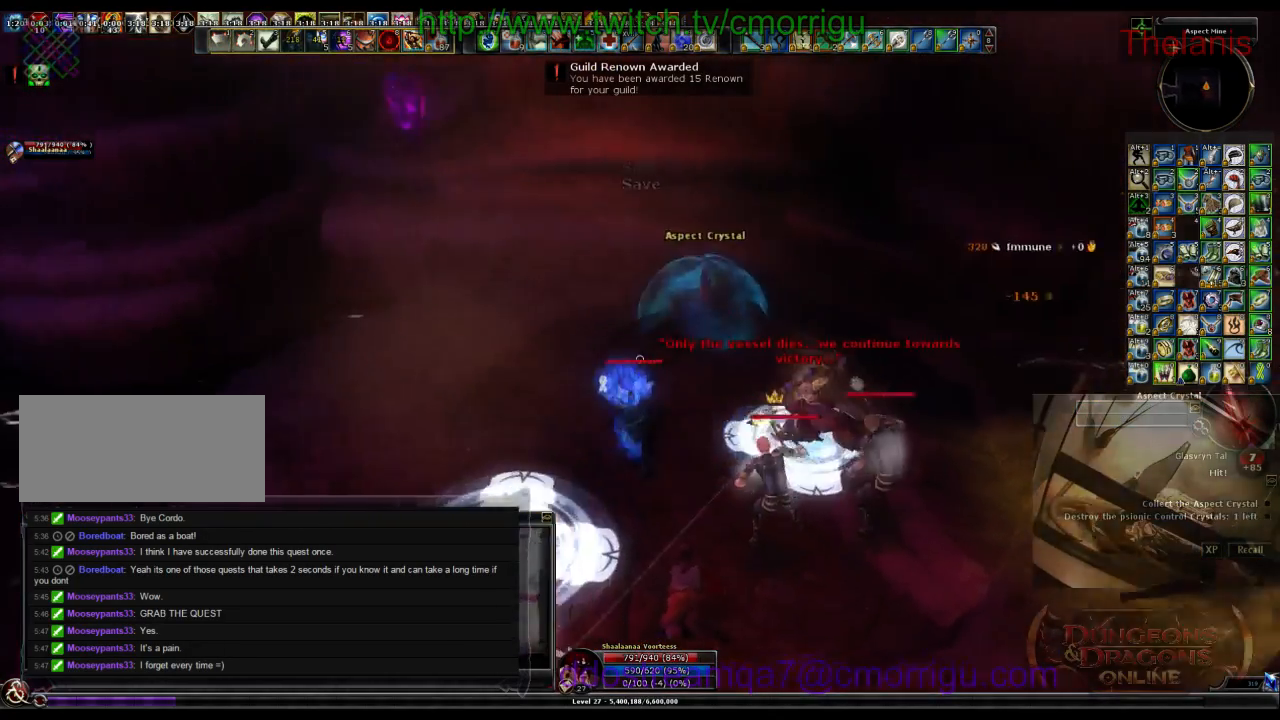
{"keys": ["space", "w"], "events": [[200, "a", "up"], [367, "space", "down"]]}
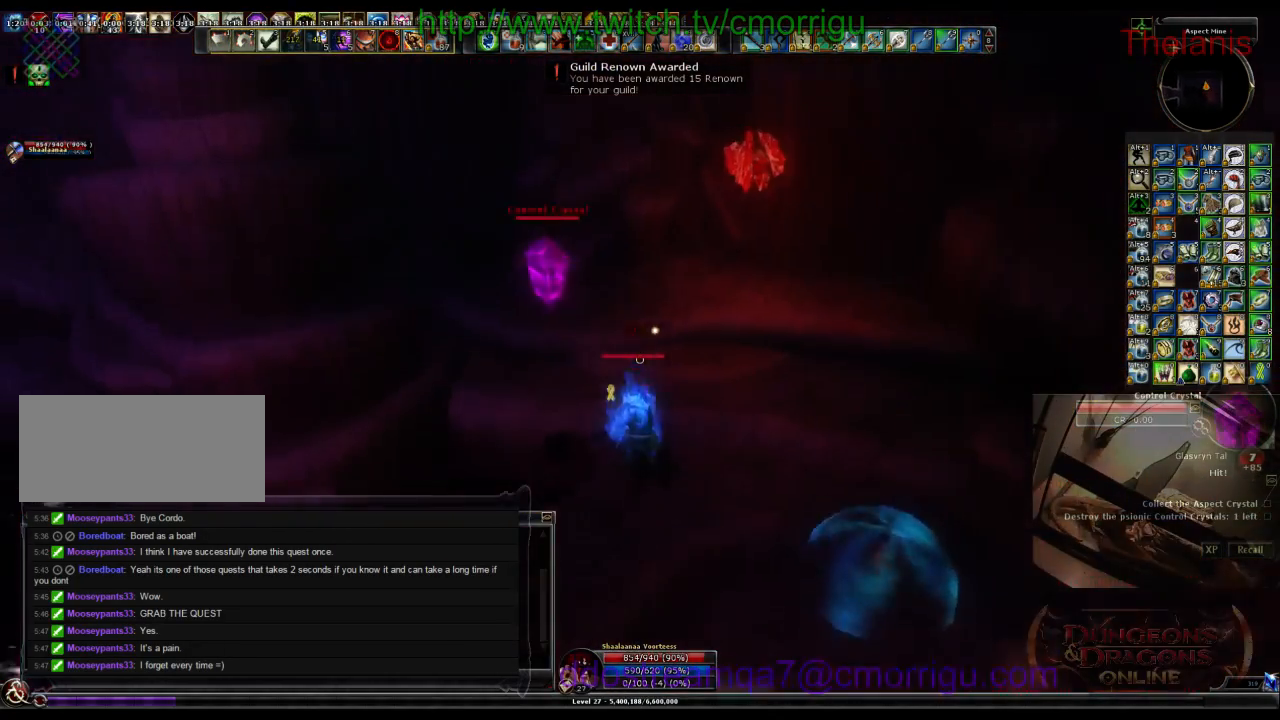
{"keys": ["w"], "events": [[33, "space", "up"]]}
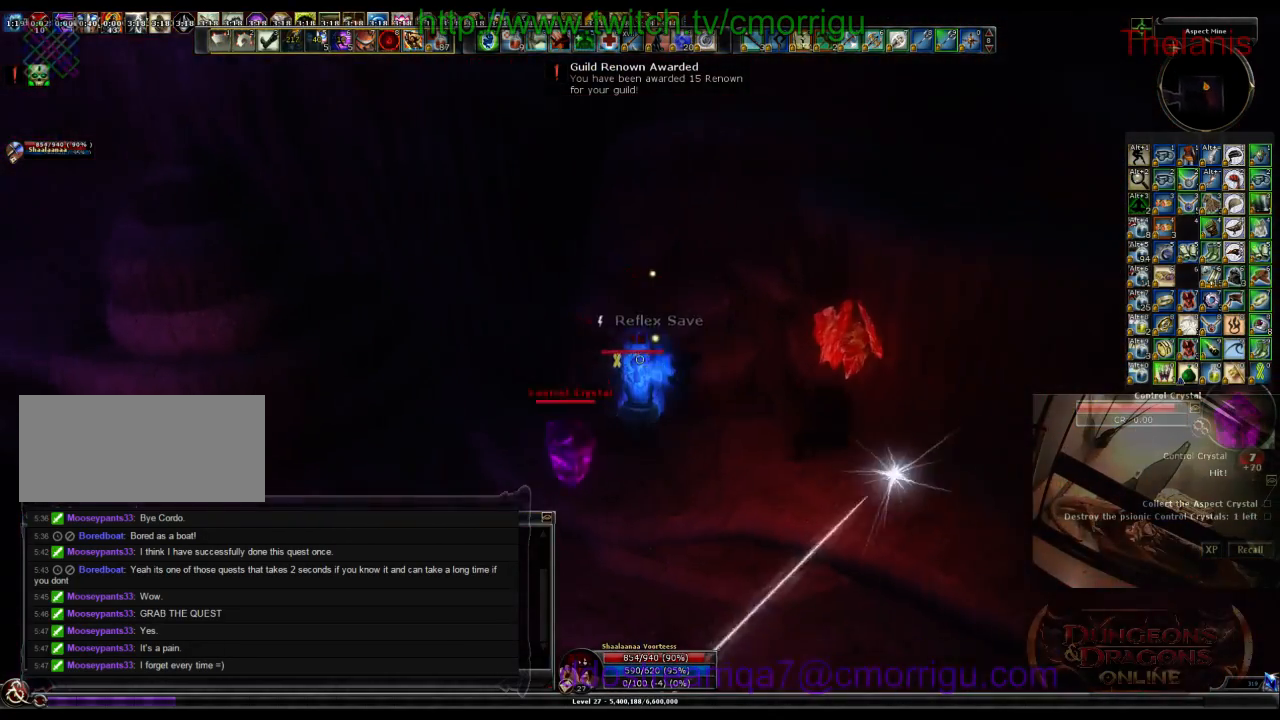
{"keys": [], "events": [[67, "w", "up"]]}
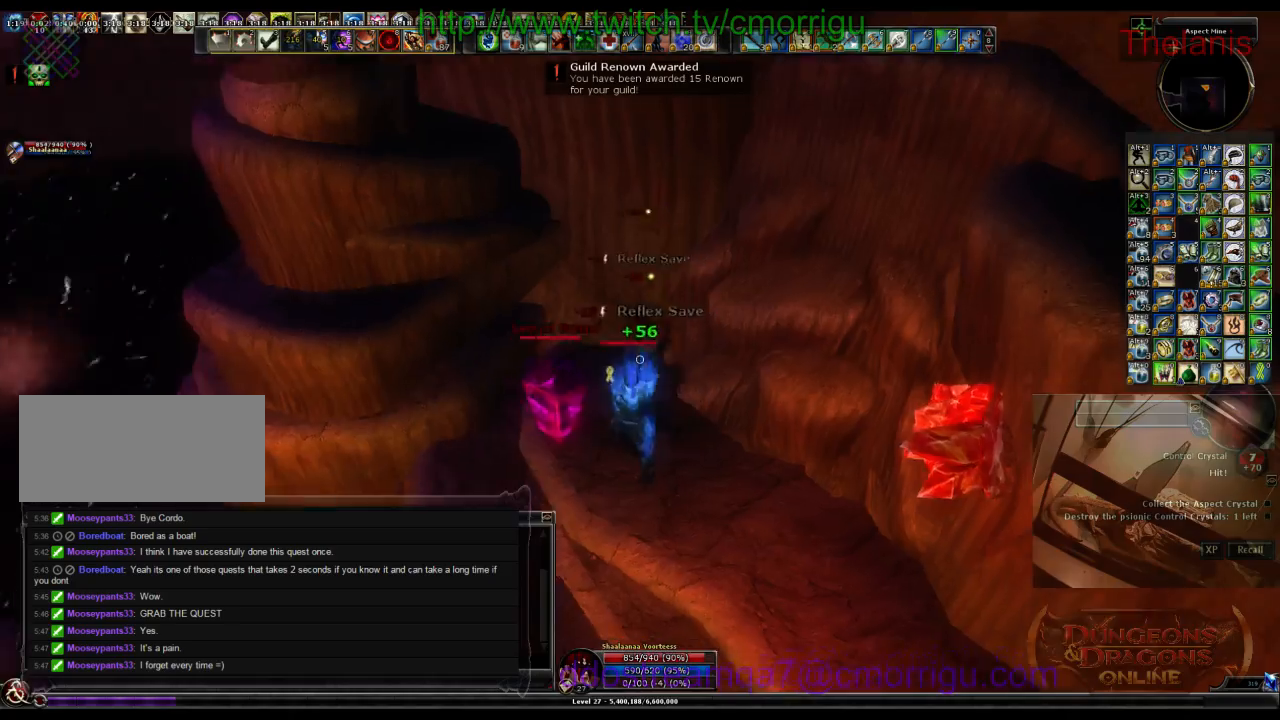
{"keys": [], "events": [[200, "1", "down"], [200, "a", "down"], [333, "a", "up"], [400, "1", "up"]]}
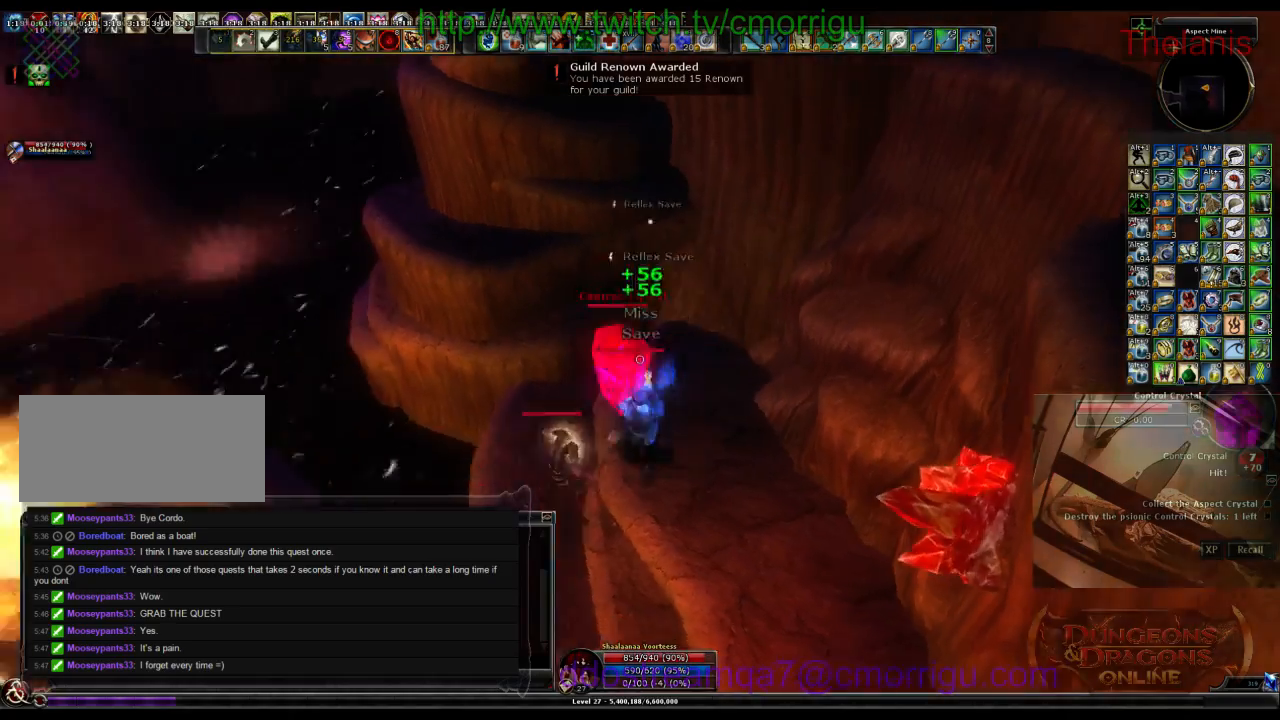
{"keys": []}
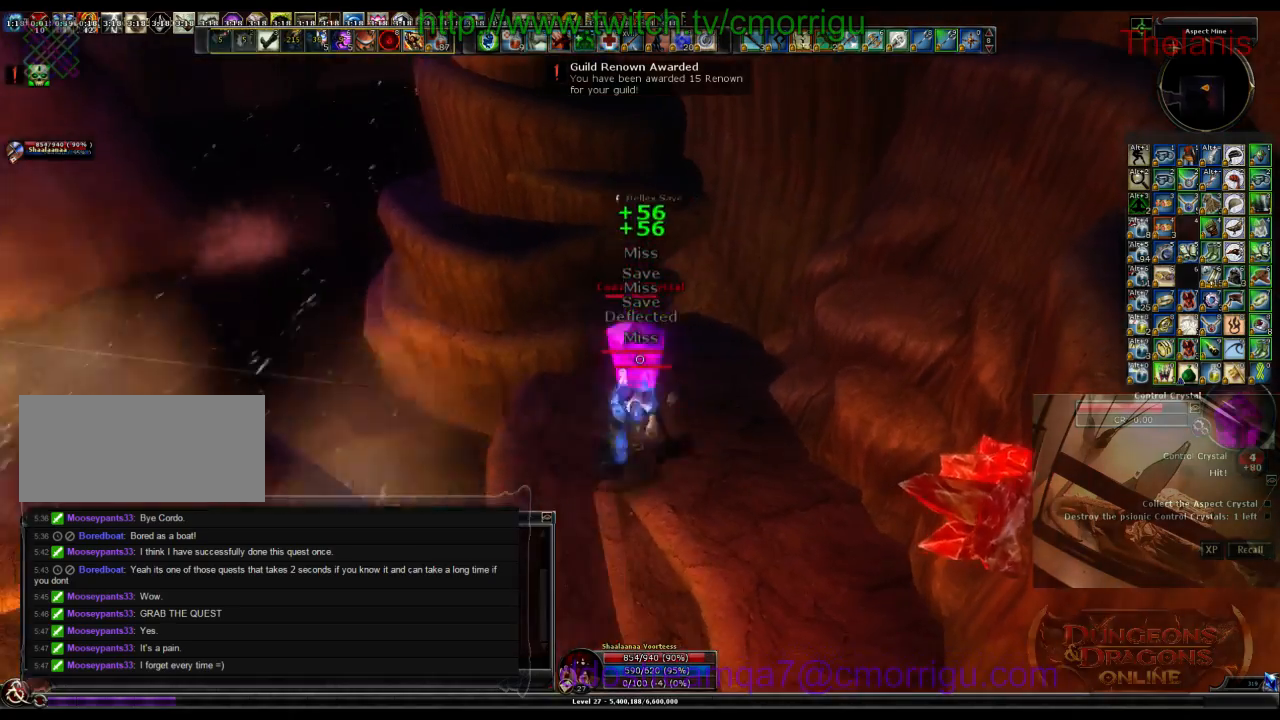
{"keys": [], "events": []}
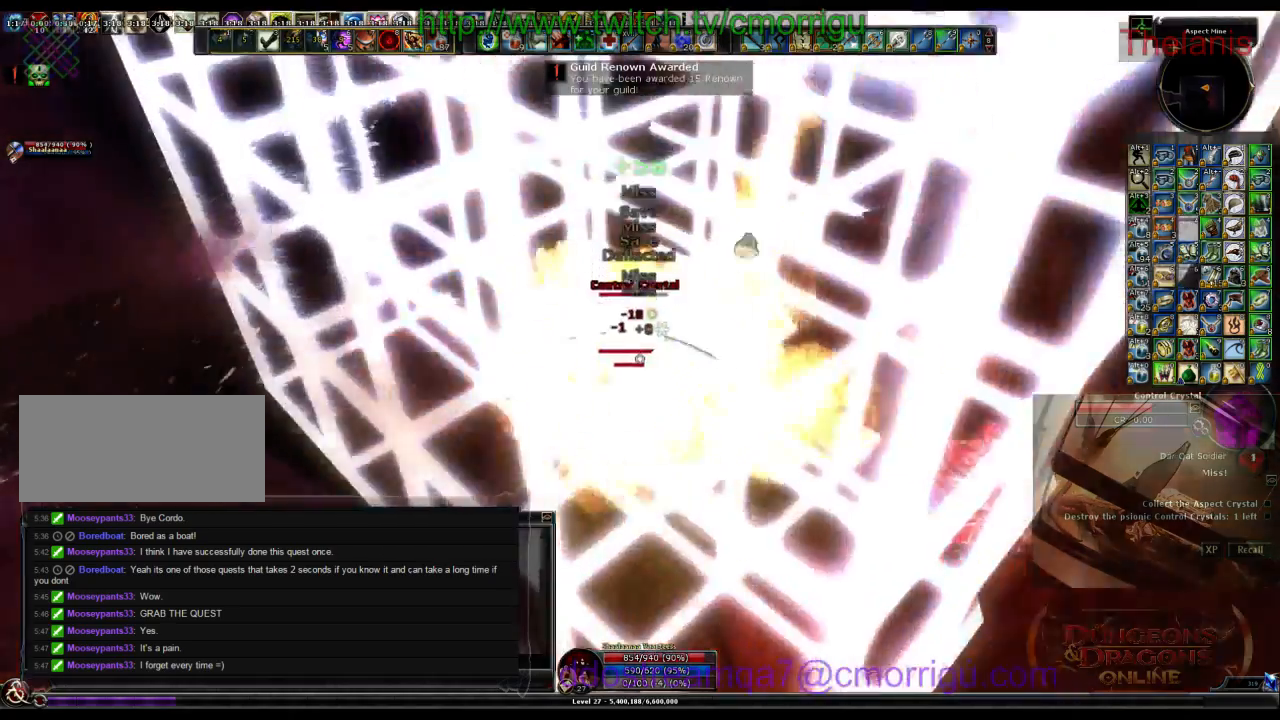
{"keys": []}